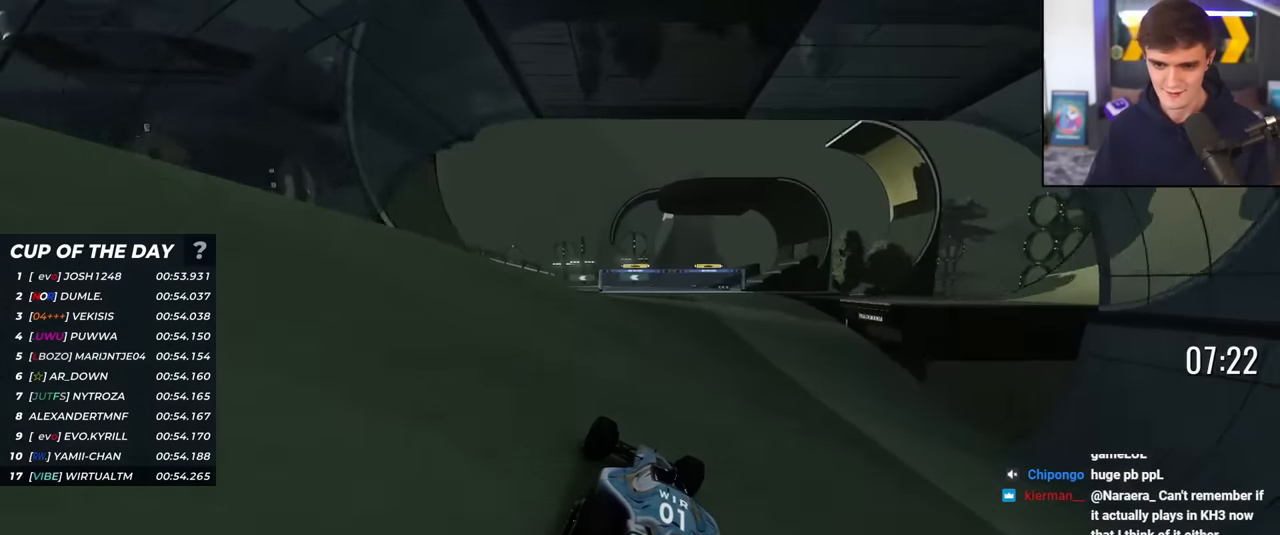
Gameplay with keyboard; each line is a JSON object with the keys held at the frame after it. "events" lists presses ("down") and releases ("up") of "brake", "down", "left", "right" and "up" between this image and that frame as [ms after this image, input, new state], when the widget could be followed in between. No other keys are recorded. Mouse input is not recorded. Key names are as the overlay labels them; some are game actions (e.g. jump) rather than physical keys.
{"keys": ["left", "up"], "events": [[467, "left", "down"]]}
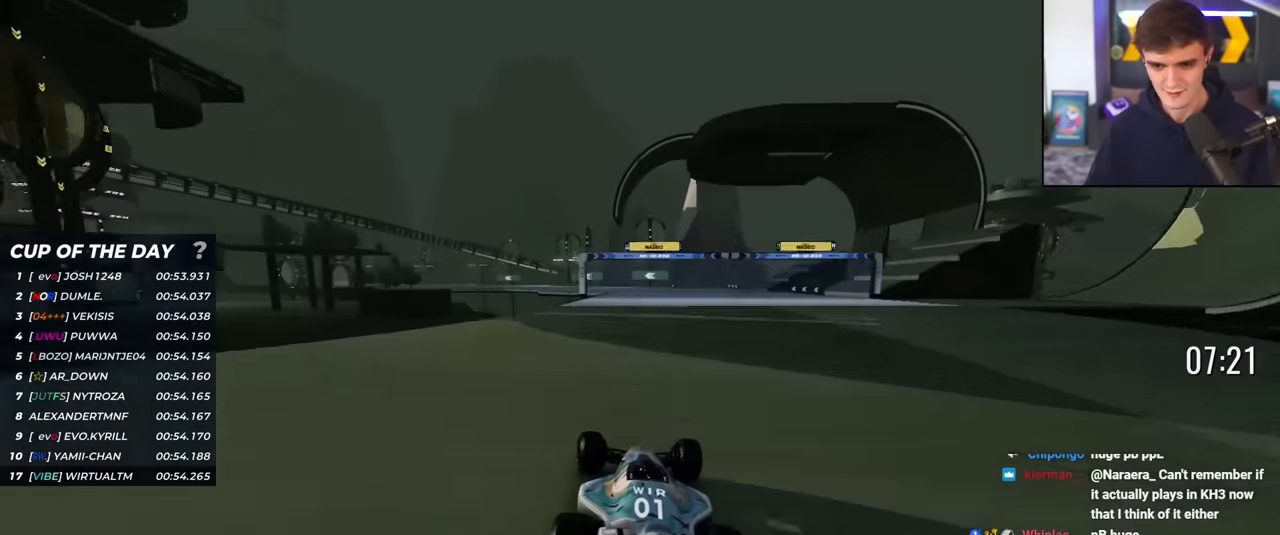
{"keys": ["left", "up"], "events": [[17, "left", "up"], [334, "left", "down"], [434, "left", "up"], [484, "left", "down"]]}
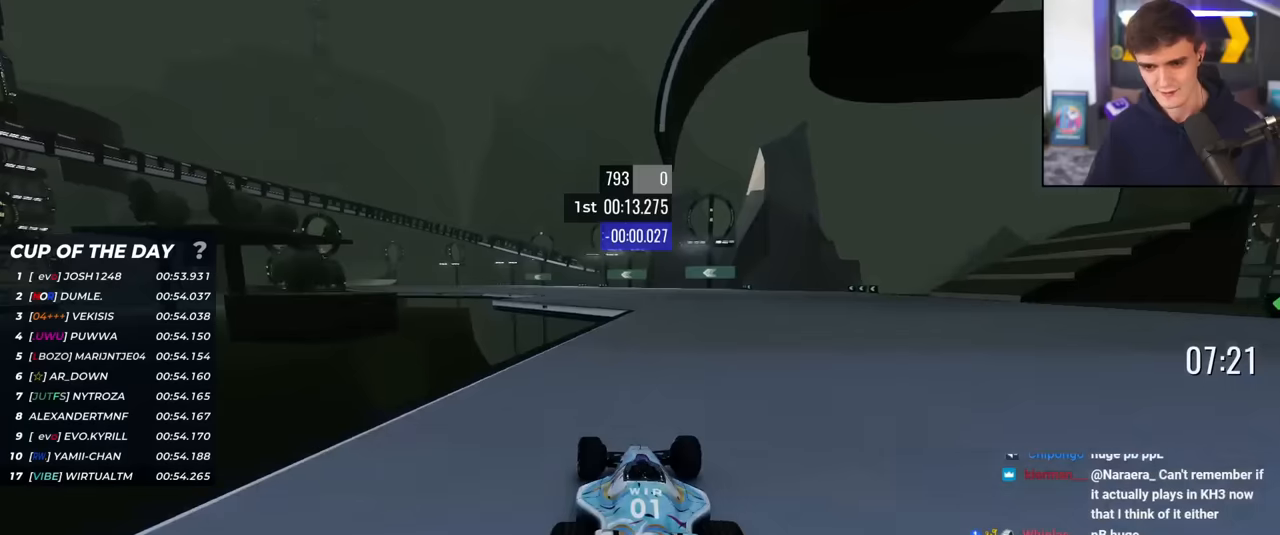
{"keys": ["left", "up"], "events": [[116, "left", "up"], [217, "left", "down"], [267, "left", "up"], [450, "left", "down"]]}
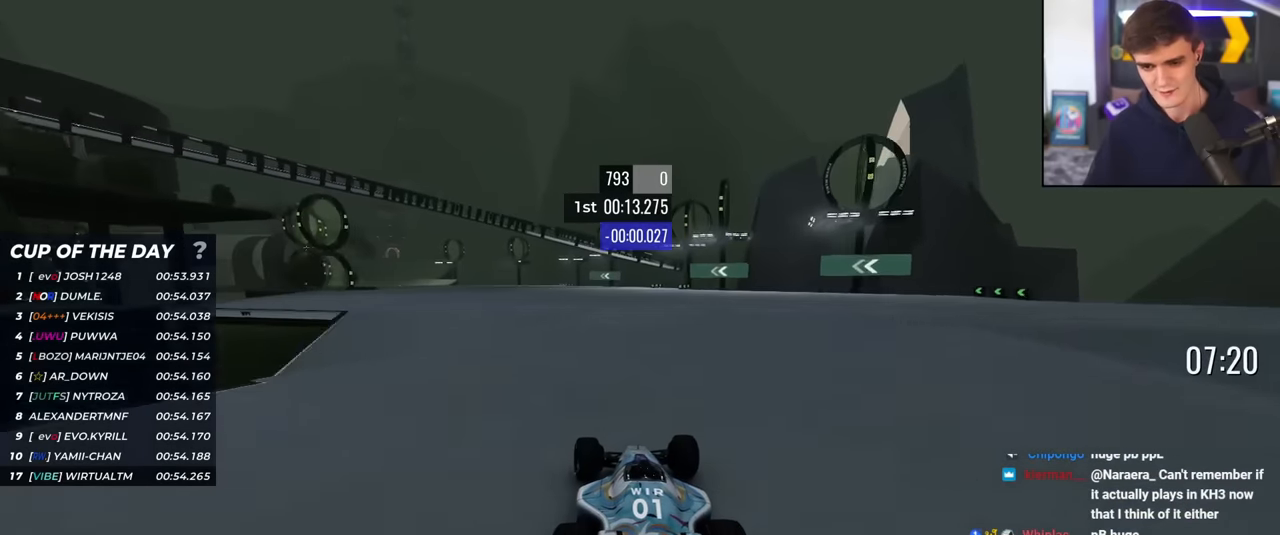
{"keys": ["left", "up"], "events": [[50, "left", "up"], [134, "left", "down"], [184, "left", "up"], [284, "left", "down"], [367, "left", "up"], [467, "left", "down"]]}
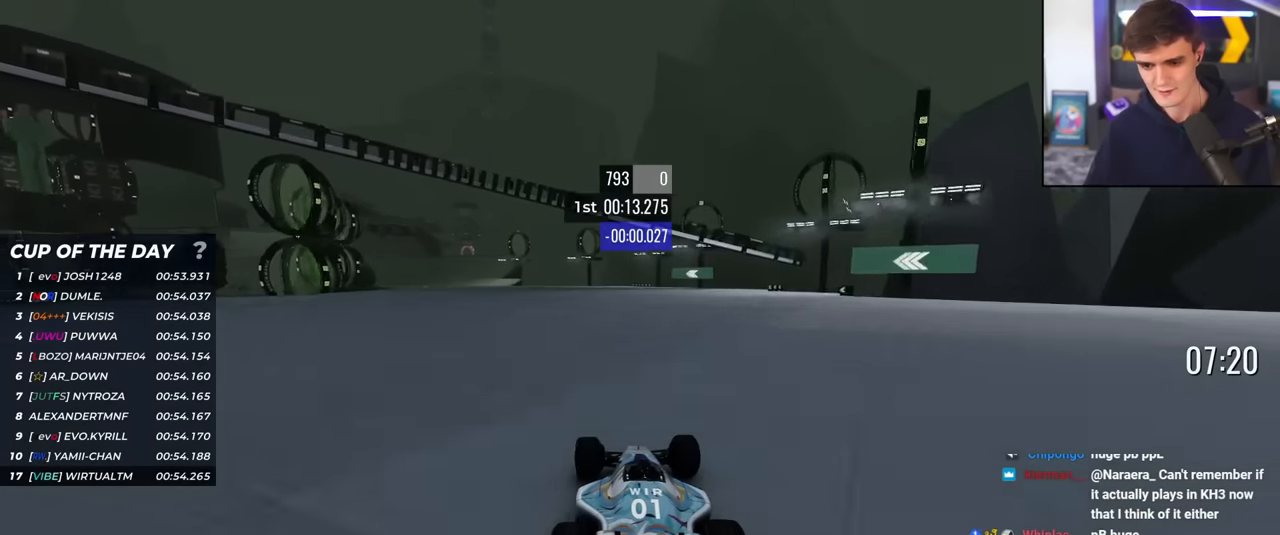
{"keys": ["left", "up"], "events": [[66, "left", "up"], [150, "left", "down"], [200, "left", "up"], [300, "left", "down"], [383, "left", "up"], [484, "left", "down"]]}
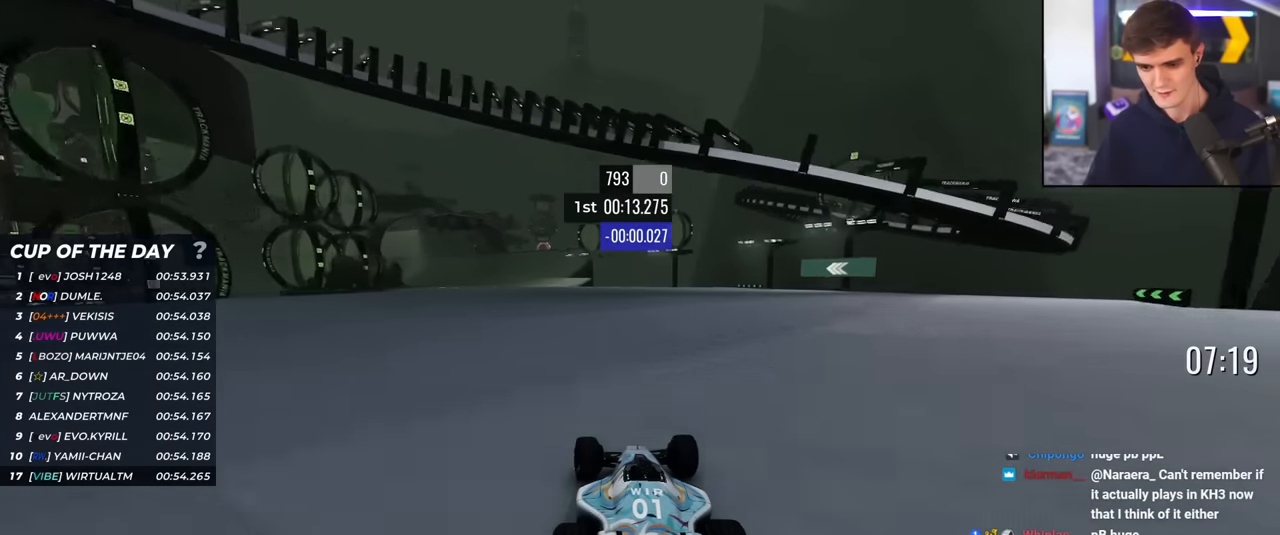
{"keys": ["up"], "events": [[34, "left", "up"], [117, "left", "down"], [167, "left", "up"], [267, "left", "down"], [351, "left", "up"], [451, "left", "down"], [501, "left", "up"]]}
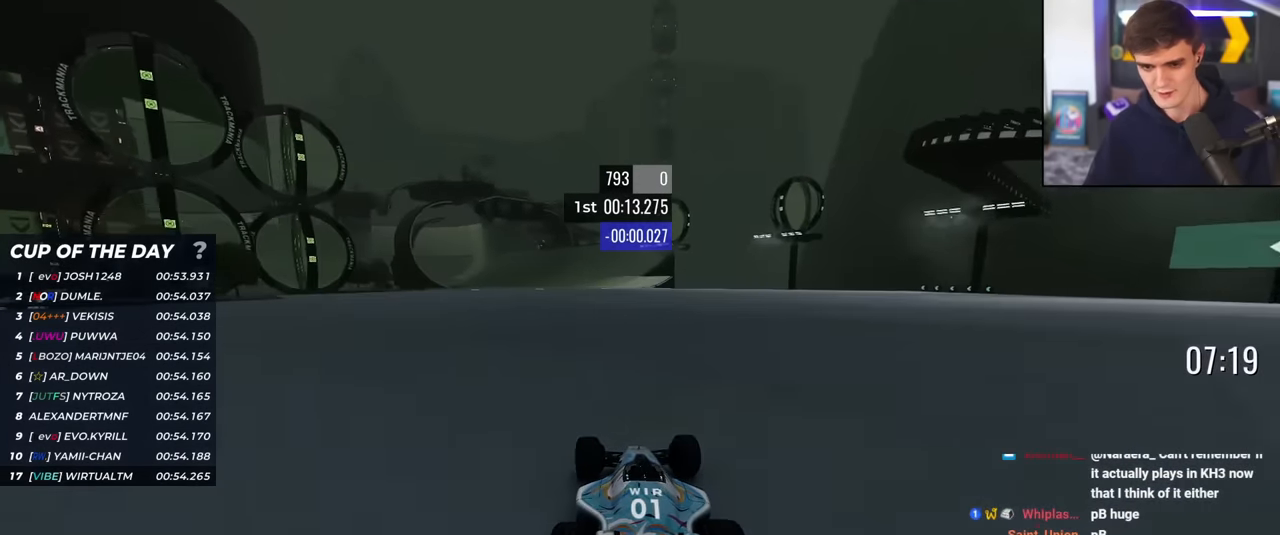
{"keys": ["left", "up"], "events": [[83, "left", "down"], [183, "left", "up"], [283, "left", "down"], [333, "left", "up"], [417, "left", "down"]]}
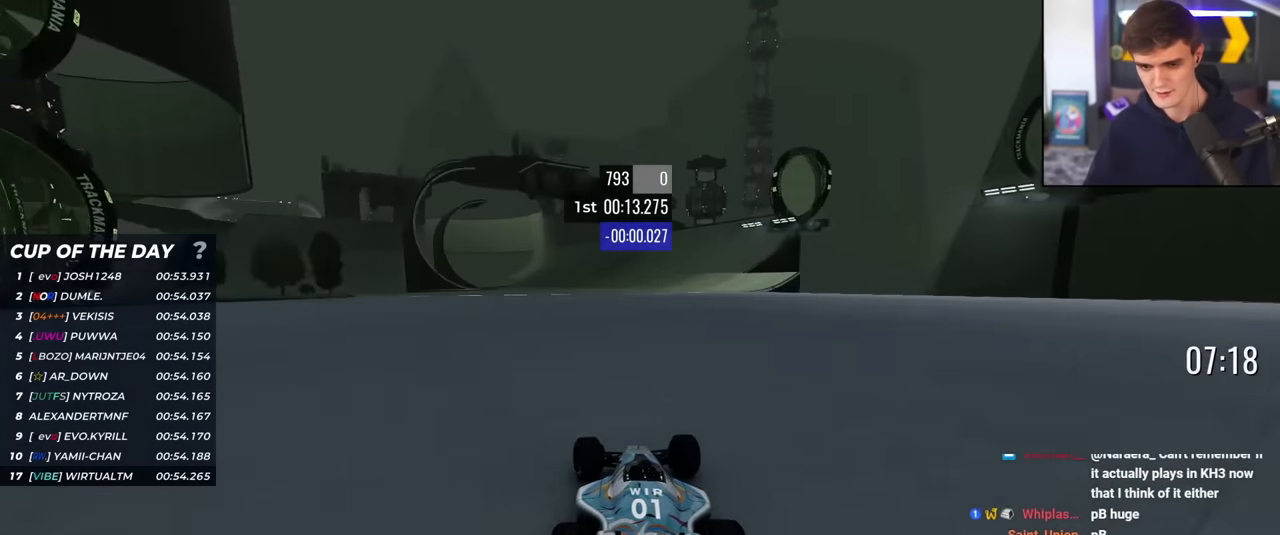
{"keys": ["left", "up"], "events": [[17, "left", "up"], [200, "right", "down"], [334, "right", "up"], [434, "left", "down"]]}
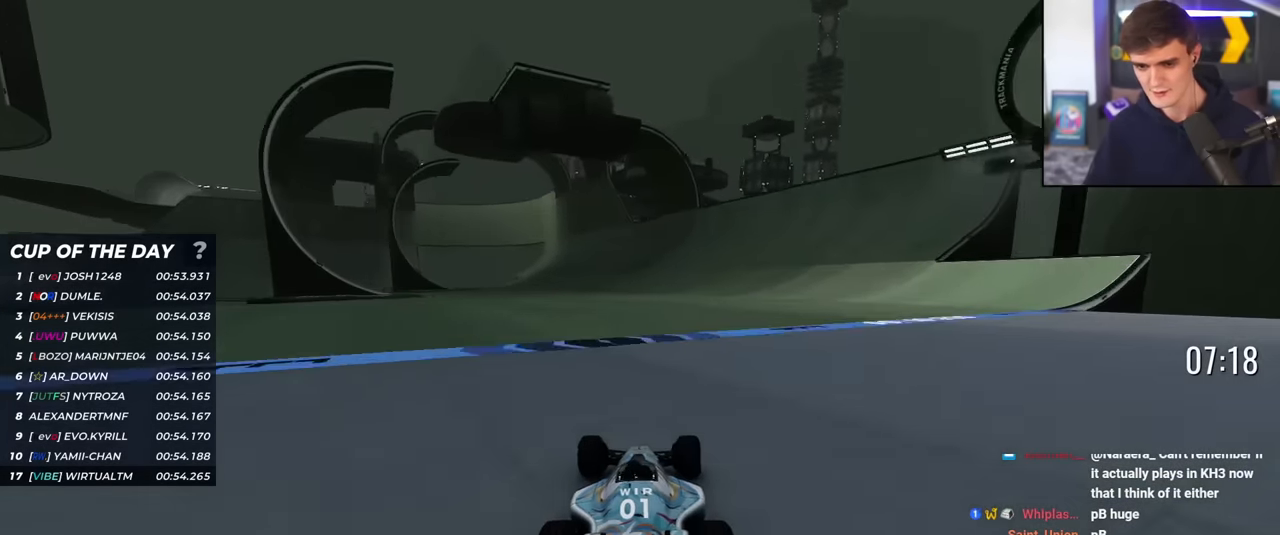
{"keys": ["up"], "events": [[167, "left", "up"], [350, "left", "down"], [450, "left", "up"]]}
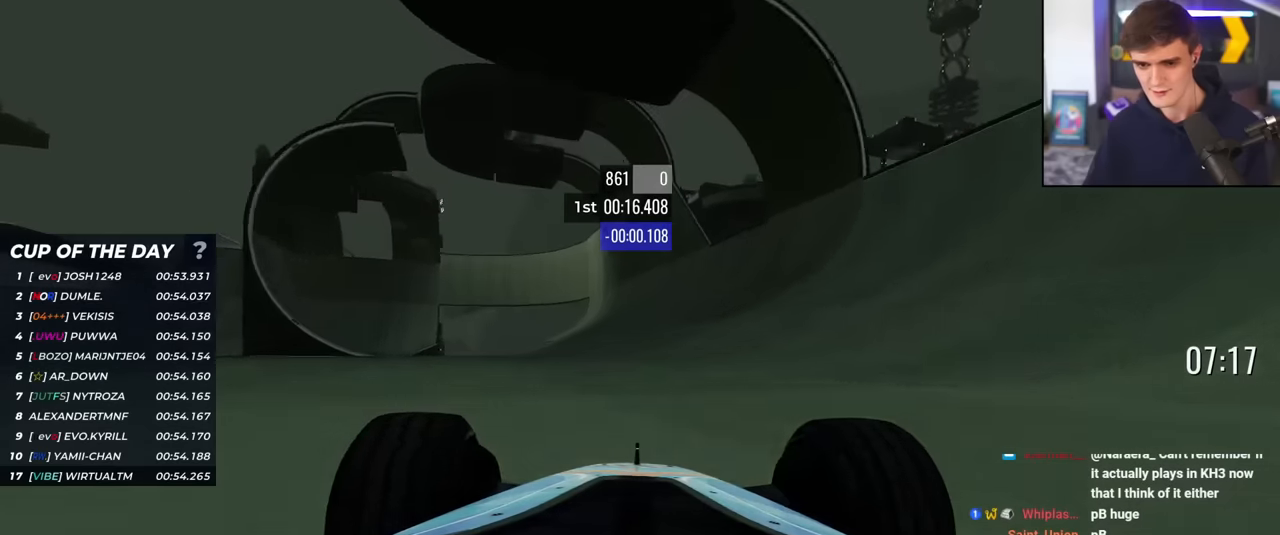
{"keys": ["up"], "events": [[284, "left", "down"], [367, "left", "up"]]}
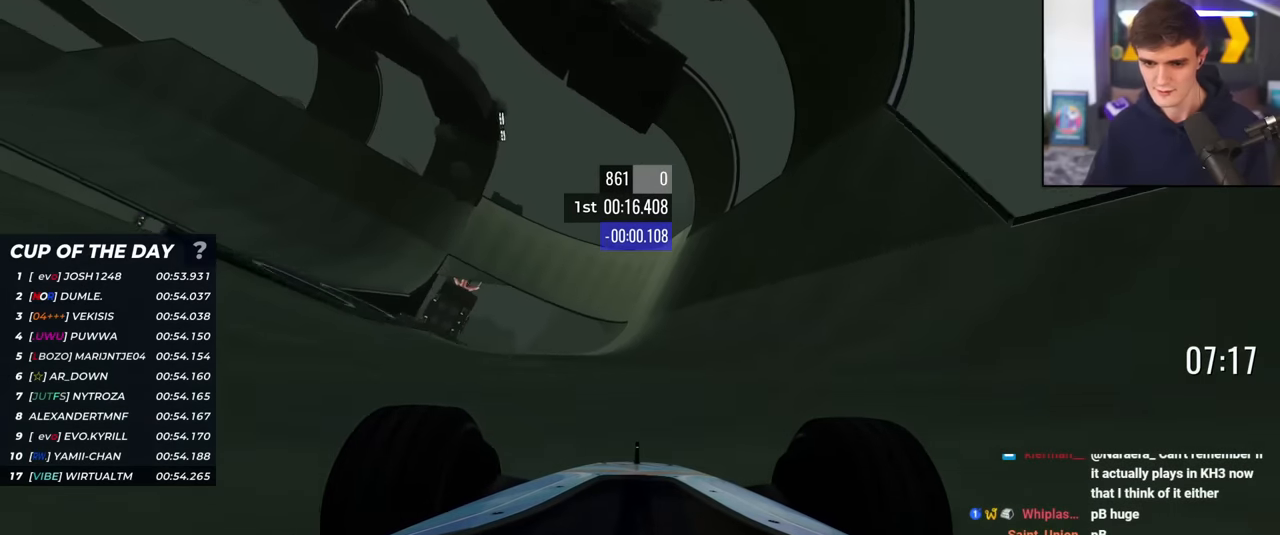
{"keys": ["up"], "events": [[300, "left", "down"], [383, "left", "up"]]}
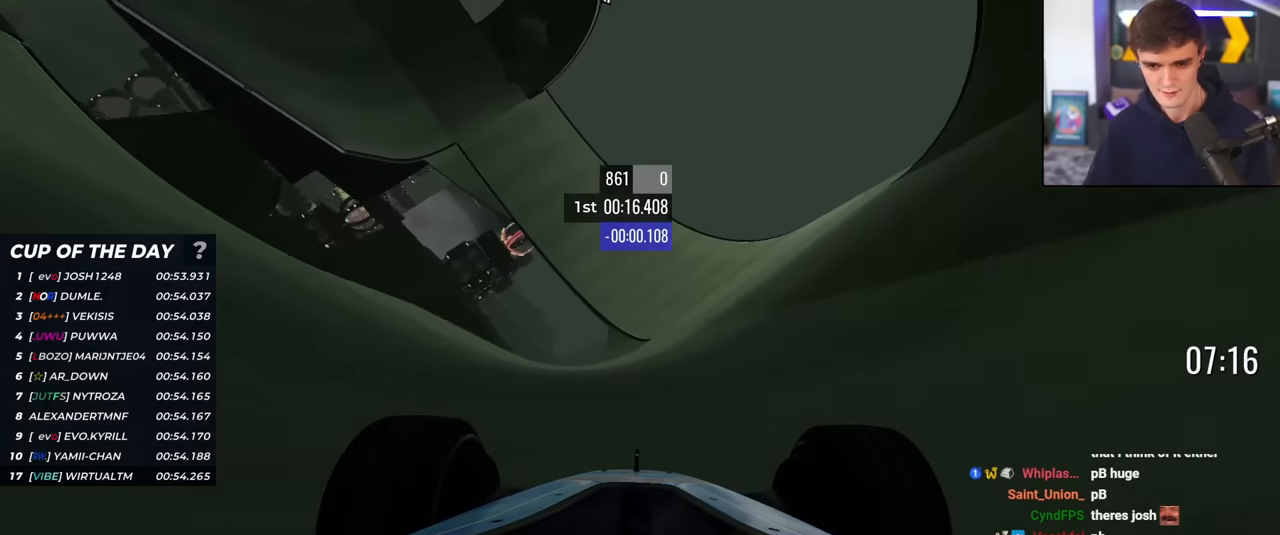
{"keys": ["up"], "events": [[67, "left", "down"], [150, "left", "up"], [200, "left", "down"], [434, "left", "up"]]}
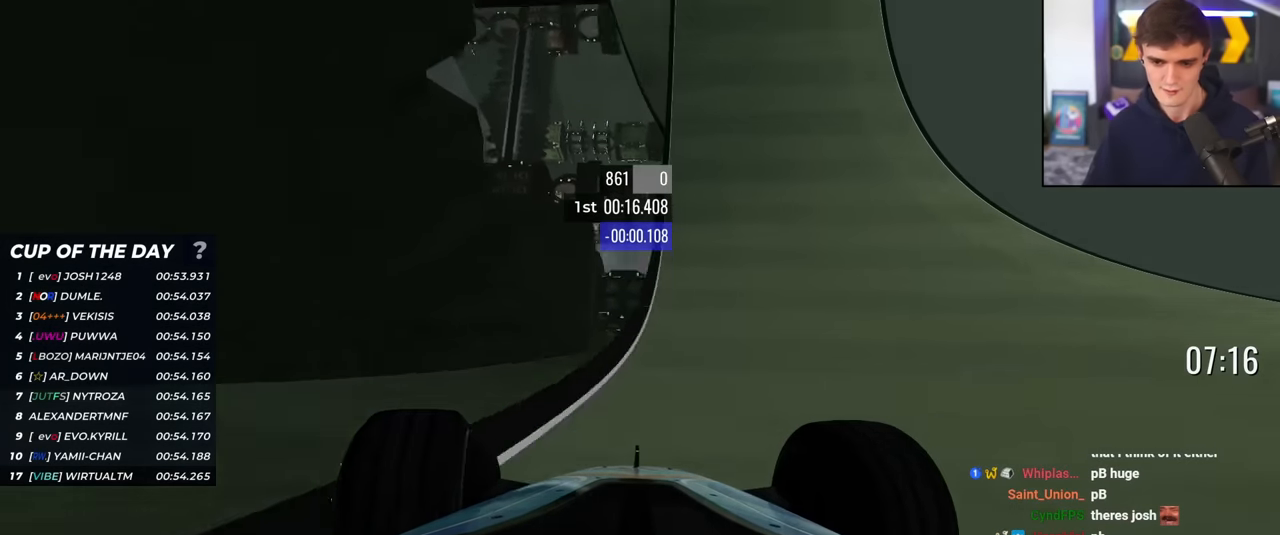
{"keys": ["up"], "events": [[367, "left", "down"], [467, "left", "up"]]}
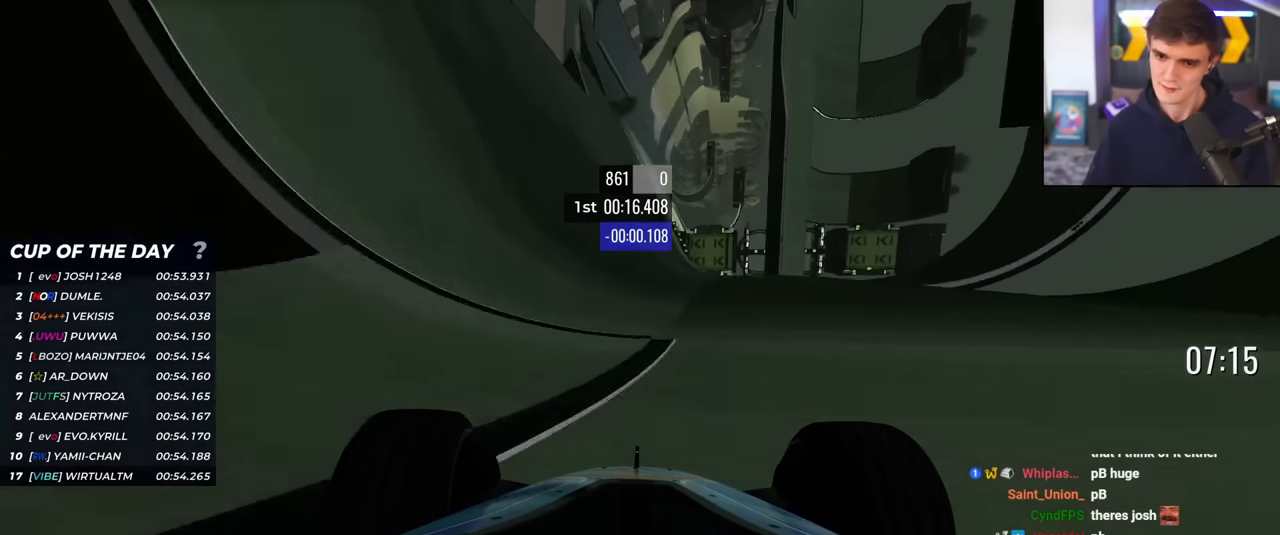
{"keys": ["up"], "events": [[67, "right", "down"], [101, "right", "up"], [384, "left", "down"], [484, "left", "up"]]}
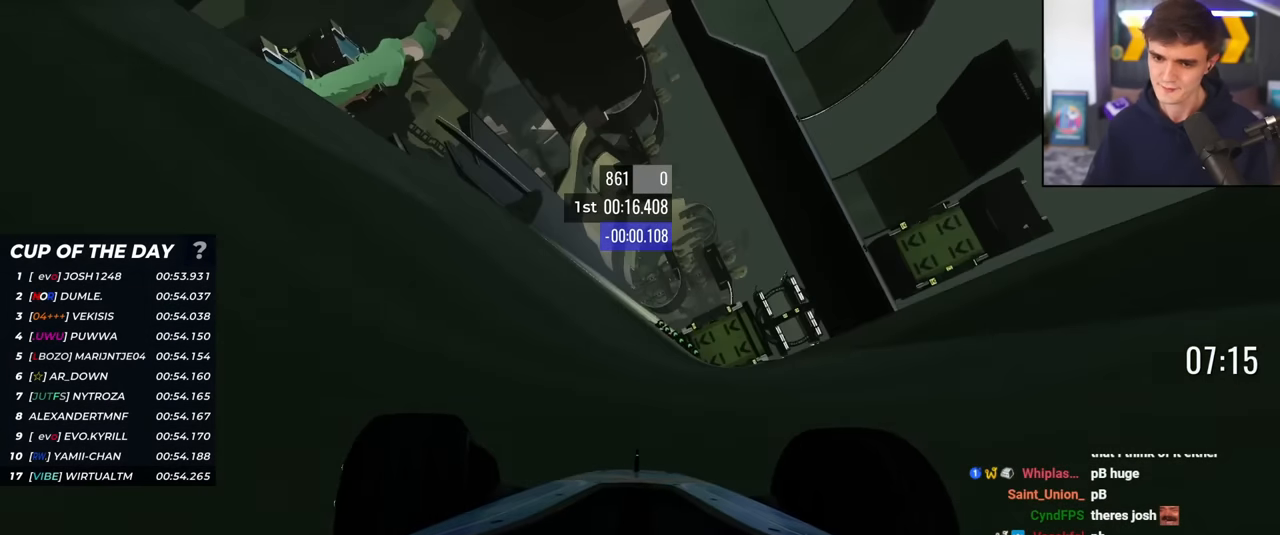
{"keys": ["up"], "events": [[167, "left", "down"], [267, "left", "up"], [367, "left", "down"], [450, "left", "up"]]}
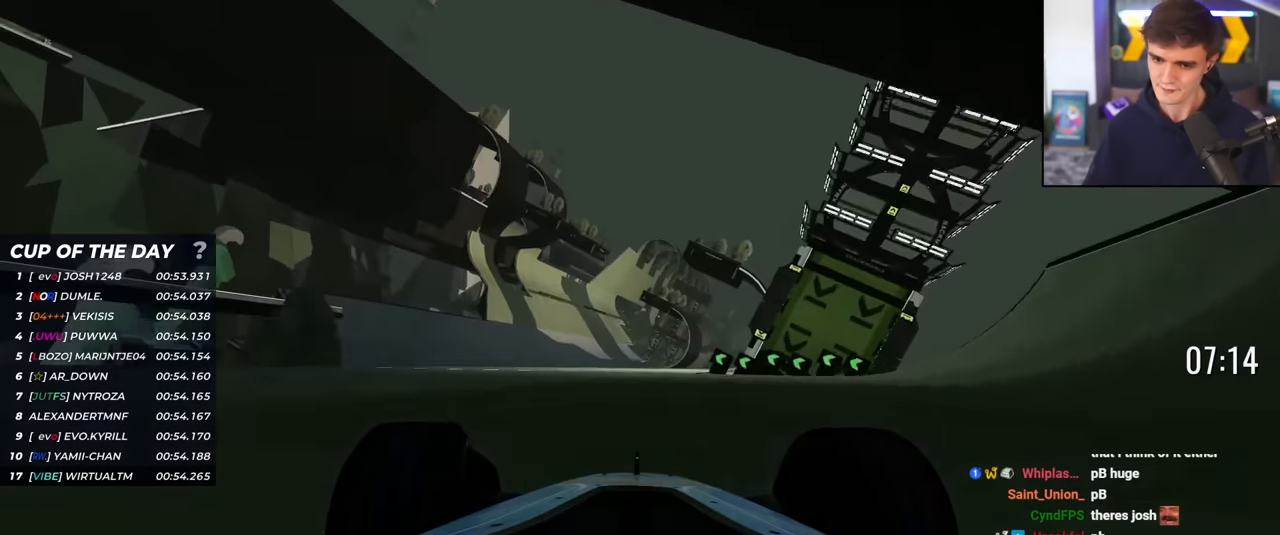
{"keys": ["up"], "events": [[184, "left", "down"], [234, "left", "up"], [368, "left", "down"], [468, "left", "up"]]}
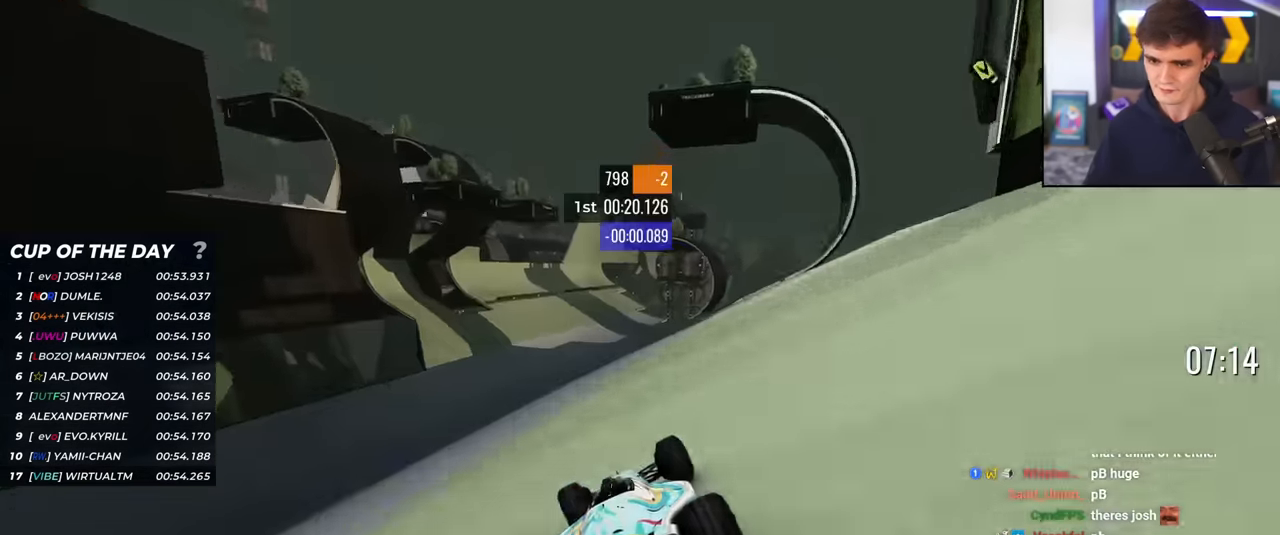
{"keys": ["left", "up"], "events": [[50, "left", "down"], [150, "left", "up"], [300, "left", "down"], [384, "left", "up"], [434, "left", "down"]]}
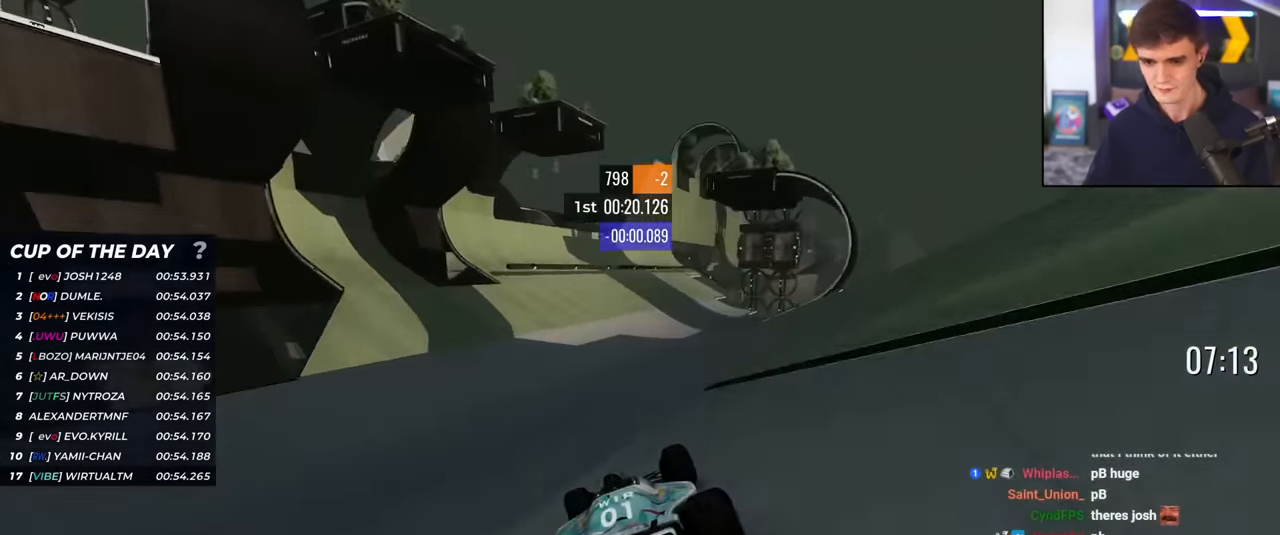
{"keys": ["up"], "events": [[117, "left", "up"], [267, "right", "down"], [502, "right", "up"]]}
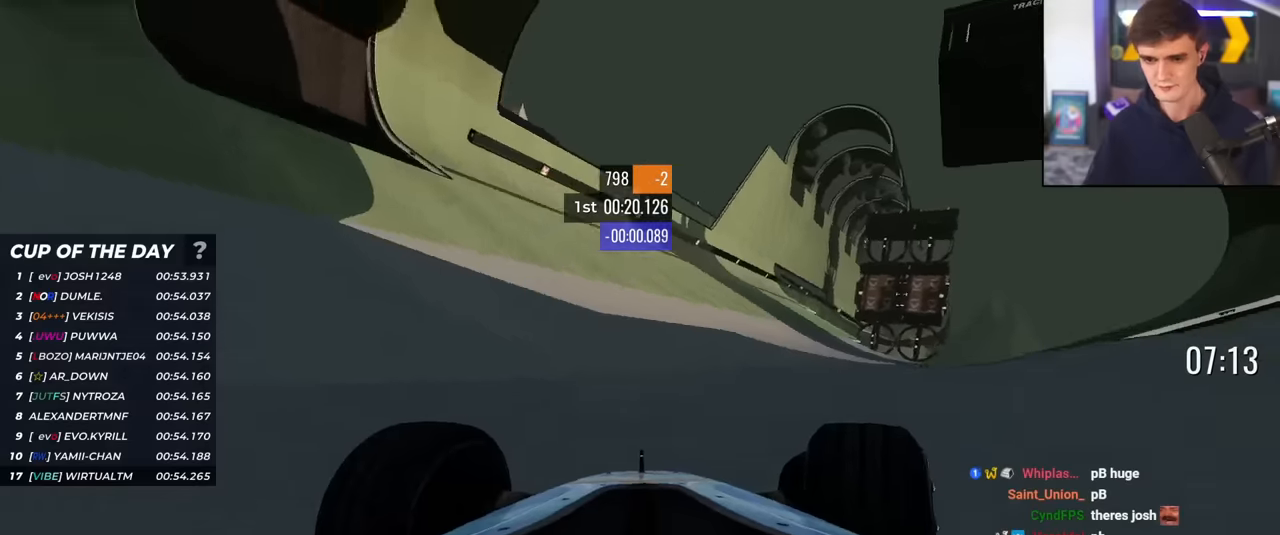
{"keys": ["right", "up"], "events": [[233, "left", "down"], [283, "left", "up"], [367, "right", "down"]]}
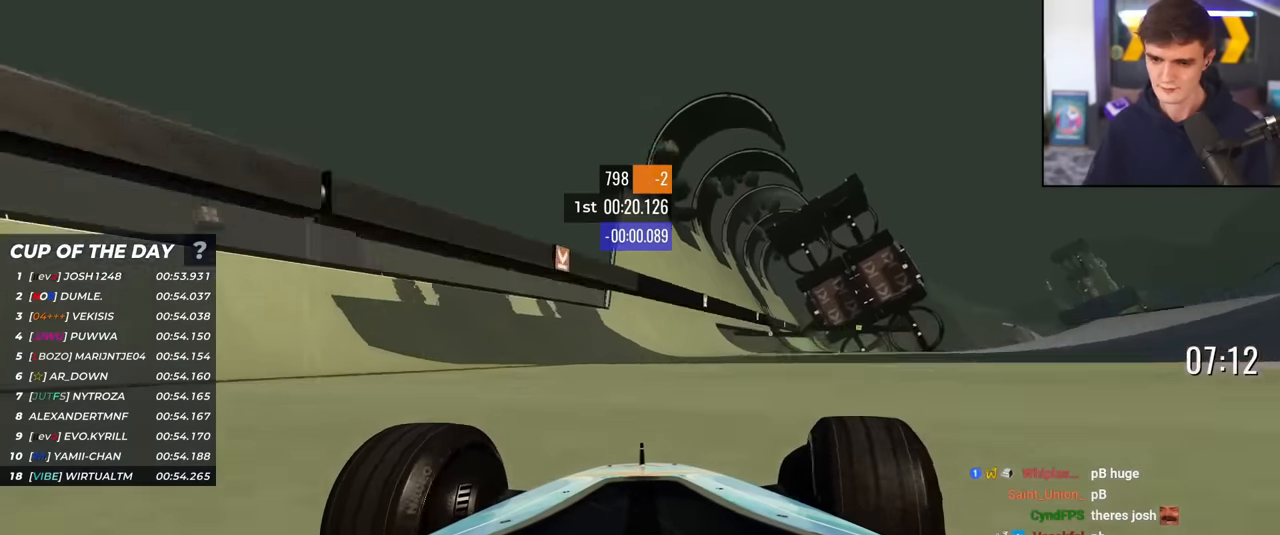
{"keys": ["up"], "events": [[67, "right", "up"], [250, "right", "down"], [484, "right", "up"]]}
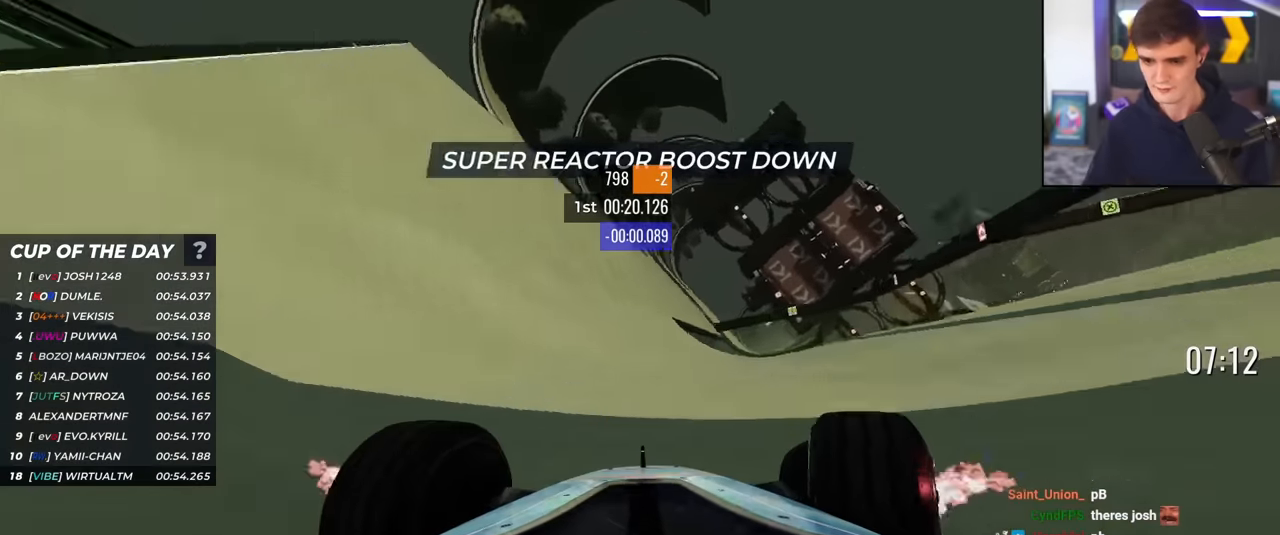
{"keys": ["up"], "events": [[117, "right", "down"], [217, "right", "up"]]}
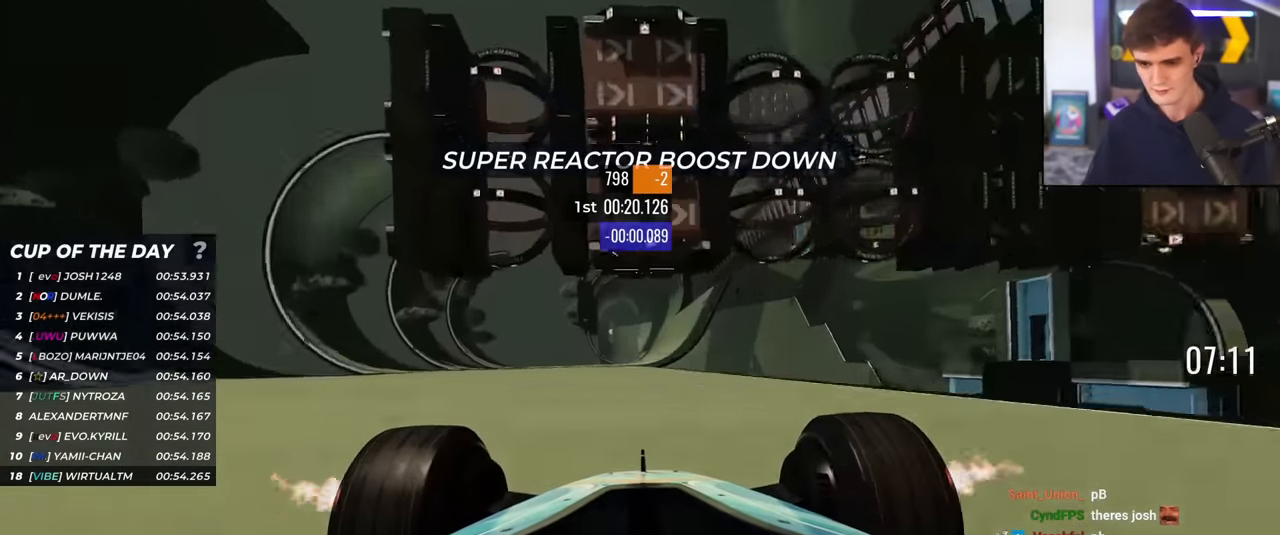
{"keys": ["right", "up"], "events": [[84, "right", "down"], [184, "right", "up"], [367, "right", "down"]]}
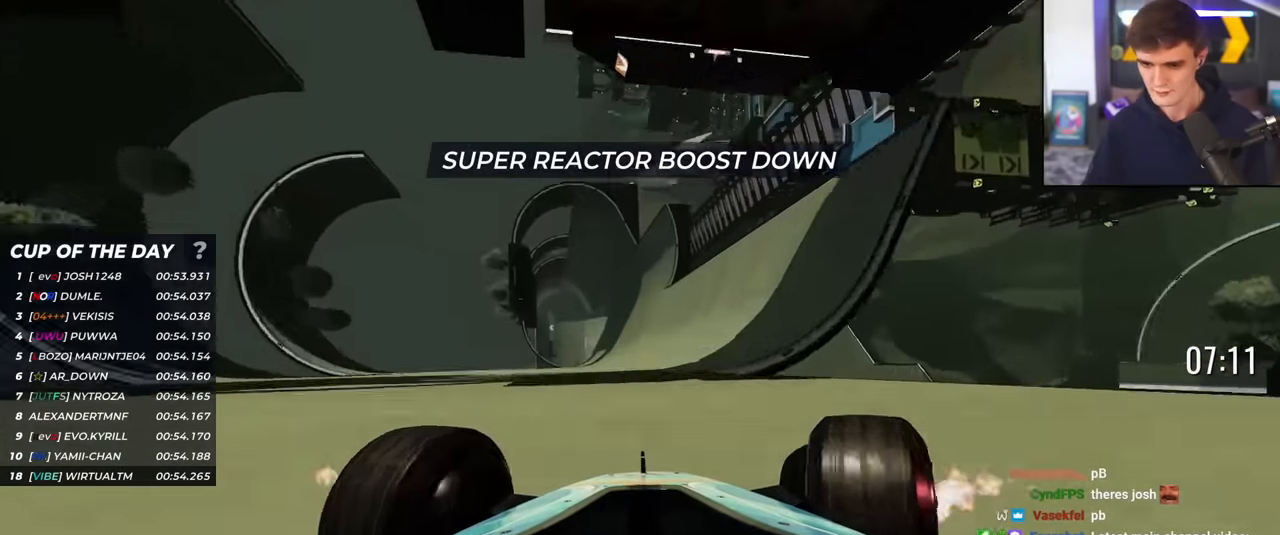
{"keys": ["right", "up"], "events": [[150, "right", "up"], [467, "right", "down"]]}
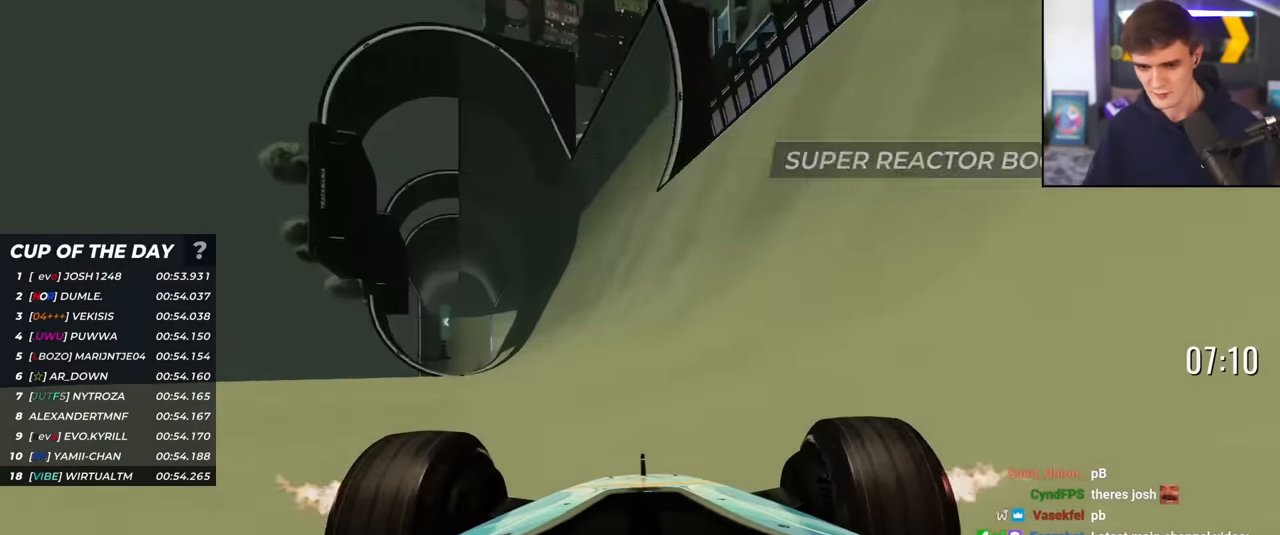
{"keys": ["right", "up"], "events": [[167, "right", "up"], [351, "right", "down"]]}
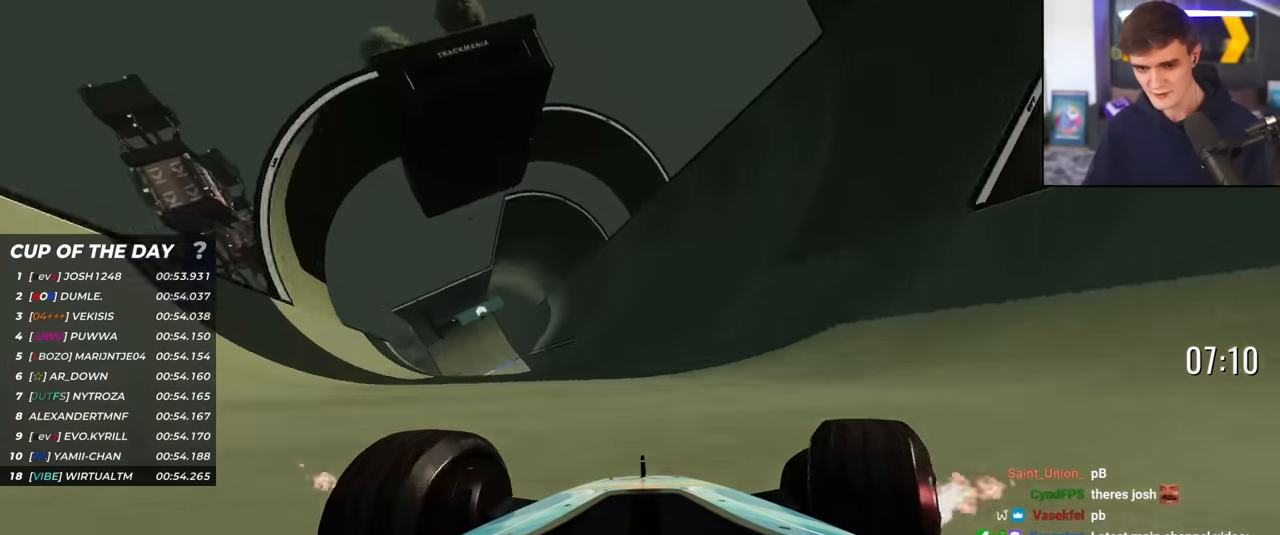
{"keys": ["right", "up"], "events": [[83, "right", "up"], [467, "right", "down"]]}
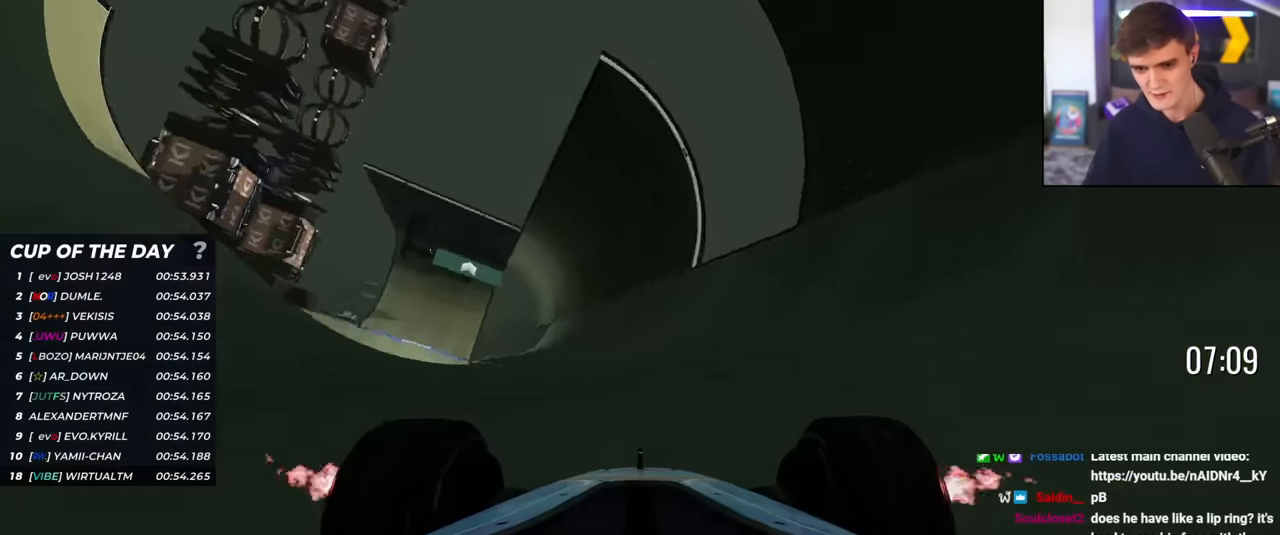
{"keys": ["up"], "events": [[200, "right", "up"]]}
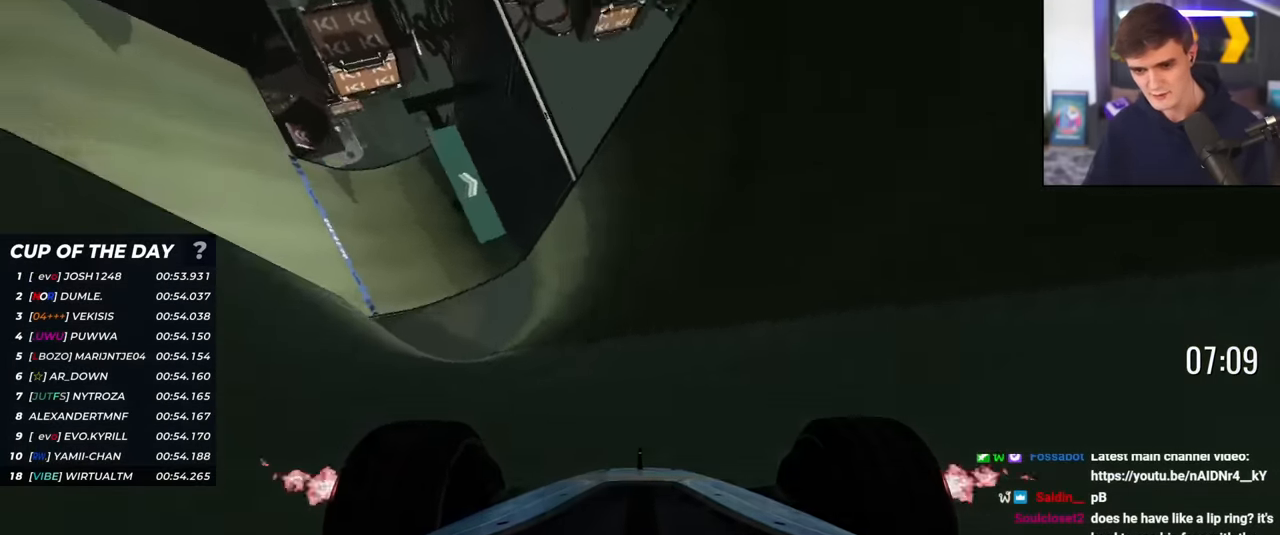
{"keys": ["right", "up"], "events": [[167, "right", "down"], [400, "right", "up"], [500, "right", "down"]]}
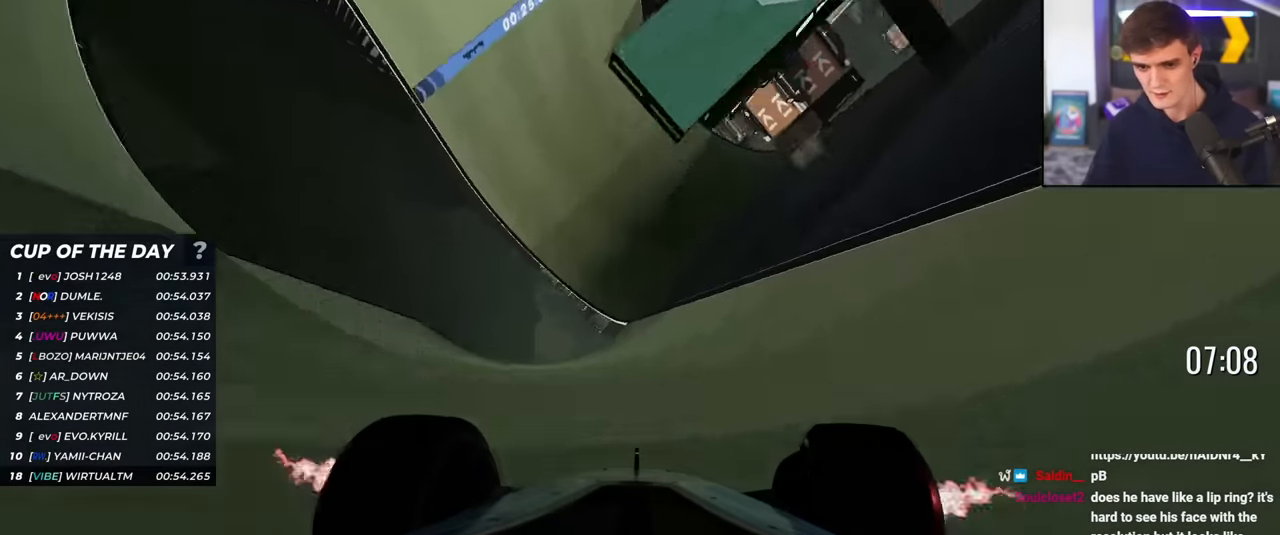
{"keys": ["up"], "events": [[134, "right", "up"], [267, "left", "down"], [317, "left", "up"]]}
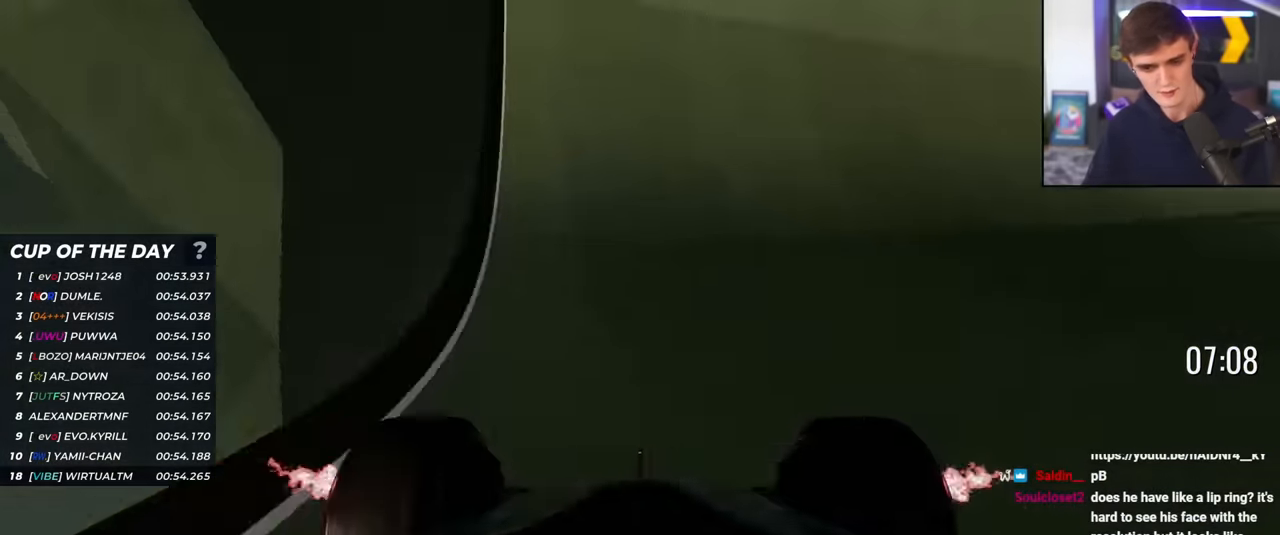
{"keys": ["up"], "events": [[16, "right", "down"], [100, "right", "up"], [383, "right", "down"], [483, "right", "up"]]}